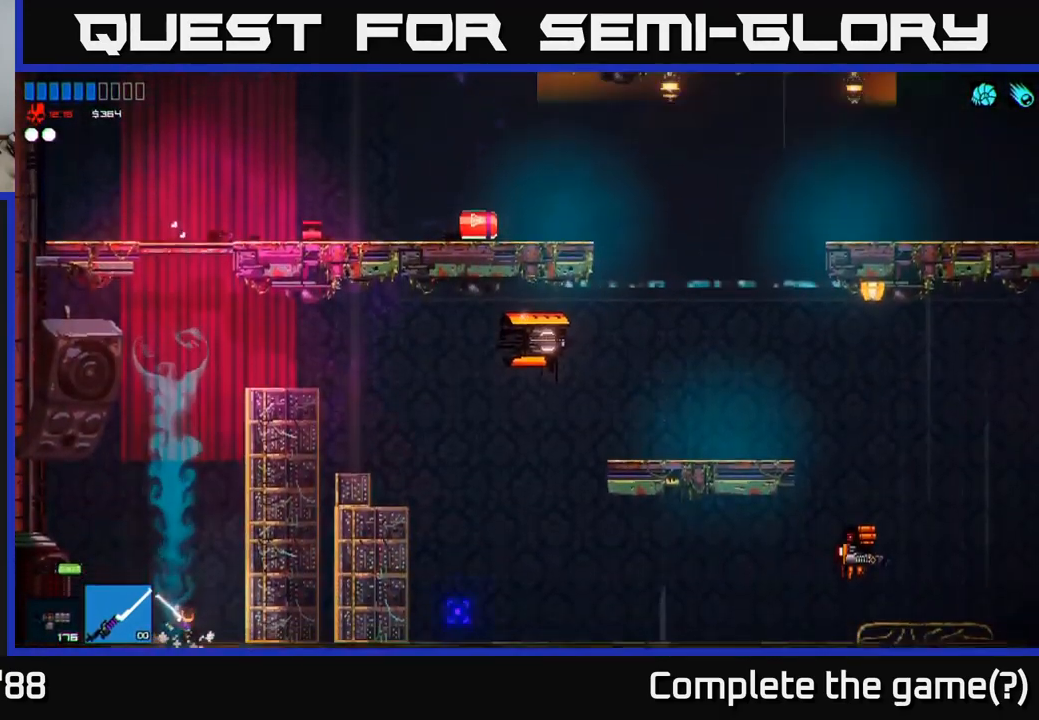
Gameplay with a controller (Xbox layout); each line is a JSON object with the inputs held at the frame after it. "events" lists button and stick changes between this image and that frame as [ms after this image, input, new state], when the widget could be followed in between.
{"buttons": [], "left_stick": "right", "right_stick": "right", "events": [[33, "A", "down"], [117, "left_stick", "up-right"], [183, "right_stick", "up-right"], [233, "left_stick", "center"], [267, "A", "up"], [417, "left_stick", "right"], [450, "right_stick", "right"]]}
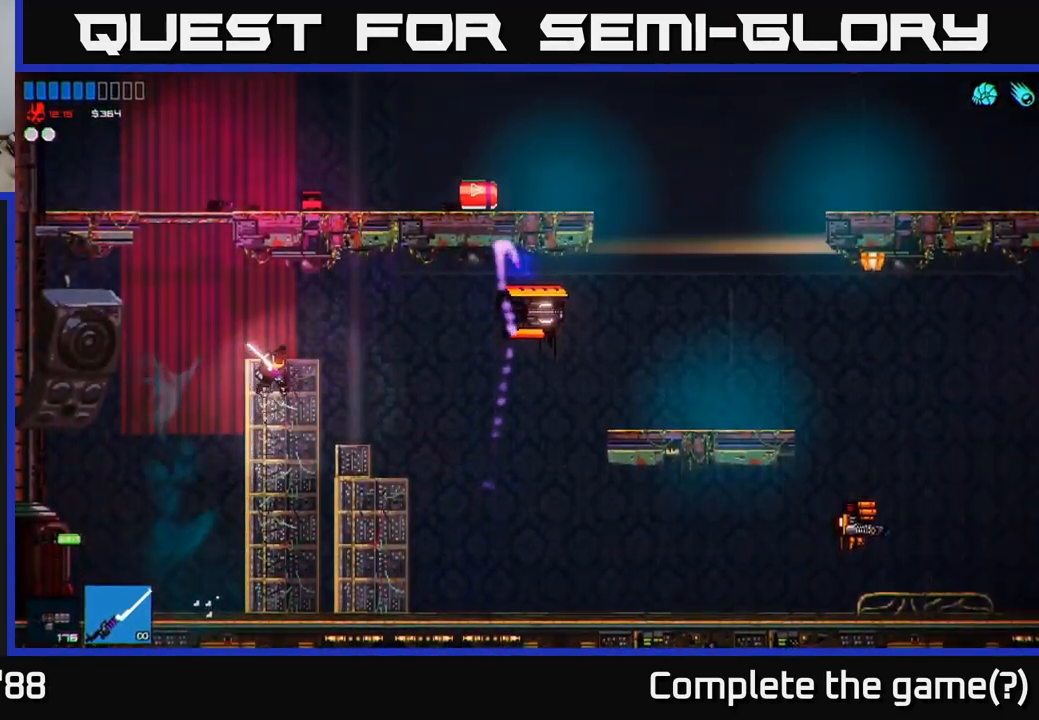
{"buttons": [], "left_stick": "right", "right_stick": "right", "events": [[50, "A", "down"], [200, "A", "up"], [350, "R2", "down"], [483, "R2", "up"]]}
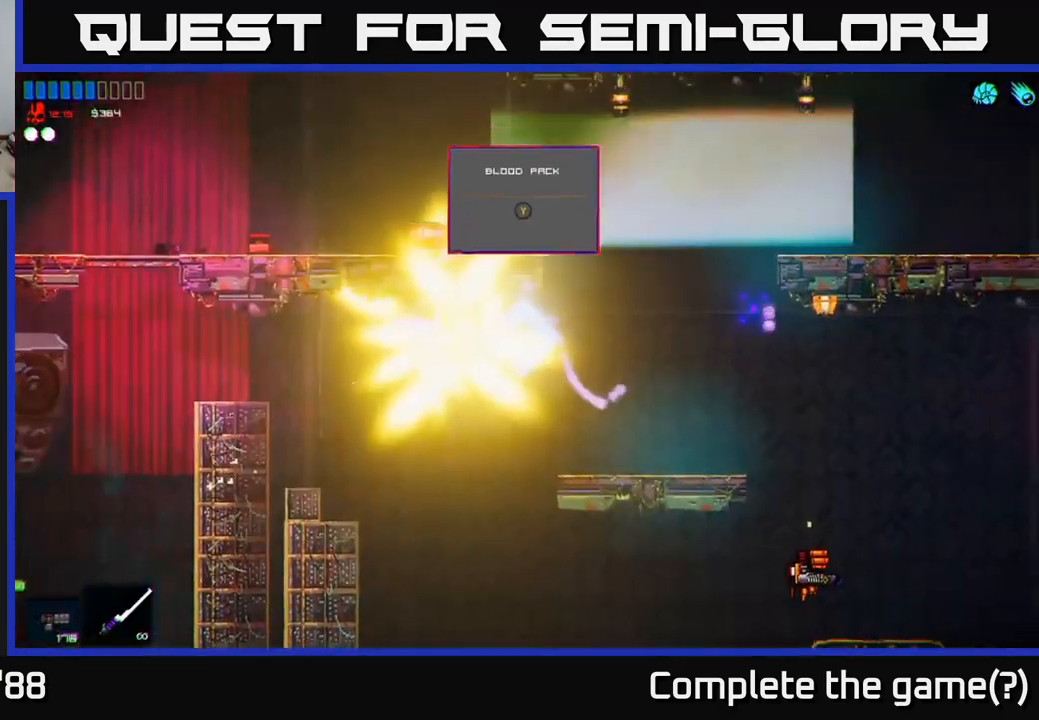
{"buttons": [], "left_stick": "right", "right_stick": "right", "events": []}
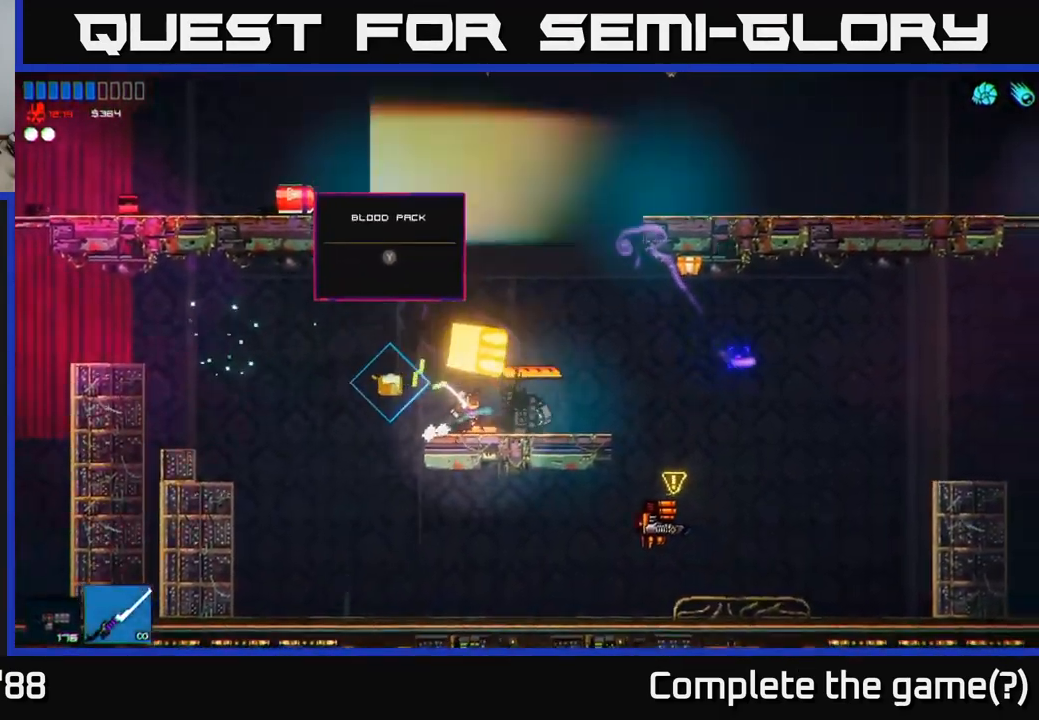
{"buttons": [], "left_stick": "right", "right_stick": "down", "events": [[167, "right_stick", "down-right"], [216, "A", "down"], [316, "A", "up"], [399, "right_stick", "down"]]}
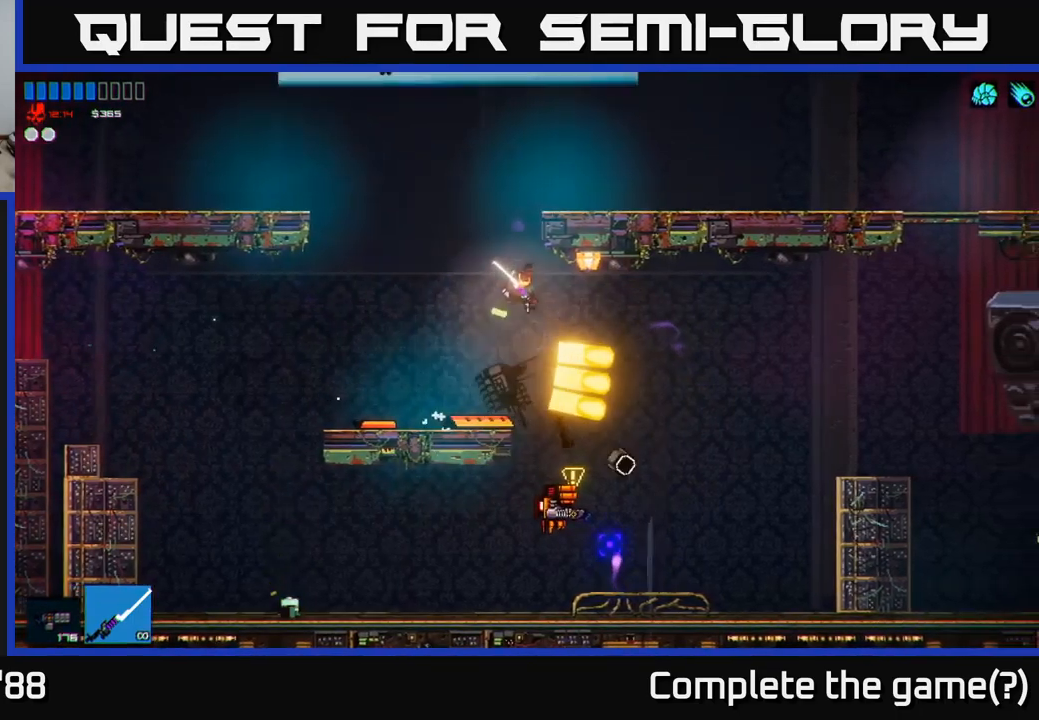
{"buttons": ["R2"], "left_stick": "right", "right_stick": "down", "events": [[34, "left_stick", "left"], [200, "left_stick", "right"], [484, "R2", "down"]]}
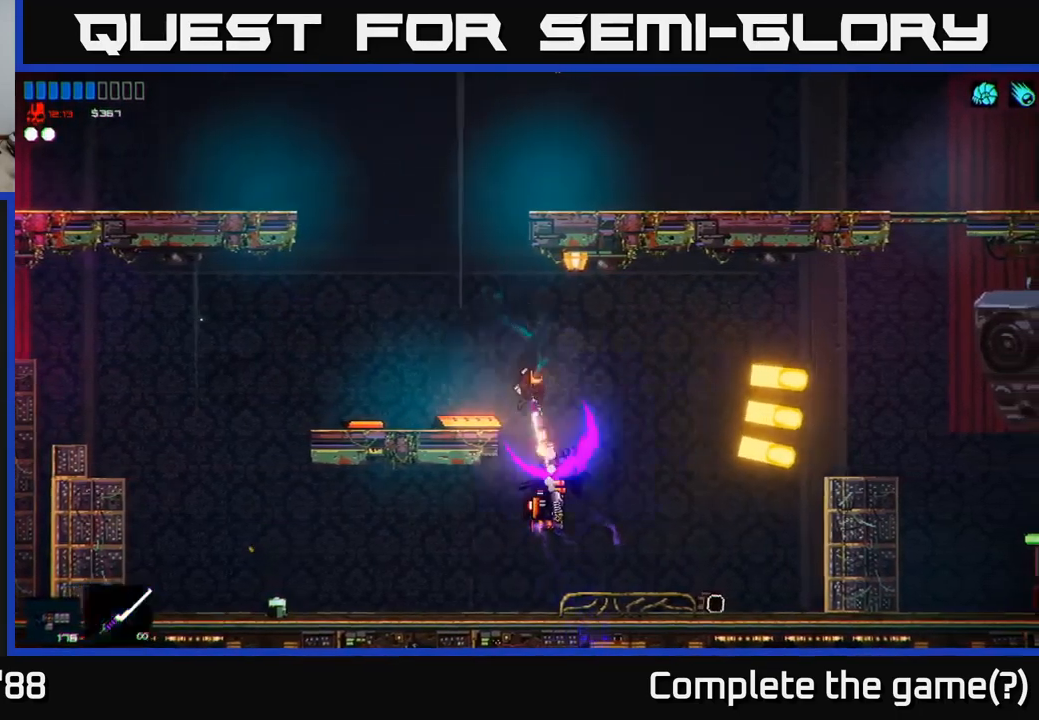
{"buttons": [], "left_stick": "center", "right_stick": "down", "events": [[100, "R2", "up"], [117, "left_stick", "center"], [250, "left_stick", "down-left"], [300, "left_stick", "center"]]}
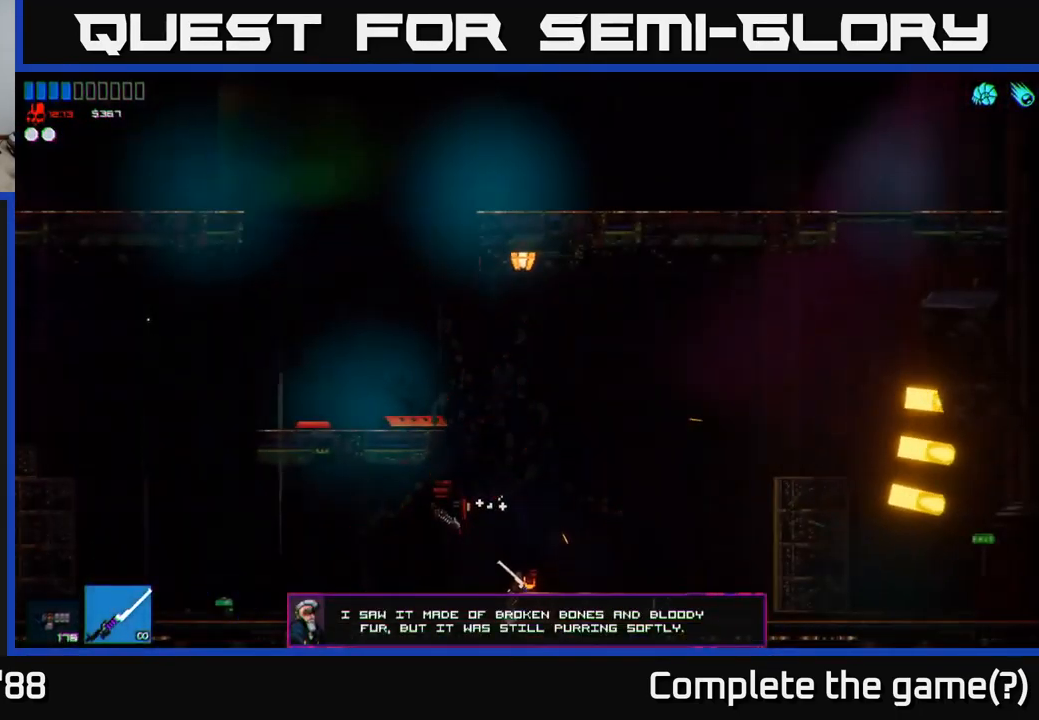
{"buttons": [], "left_stick": "left", "right_stick": "up-left", "events": [[50, "left_stick", "right"], [200, "right_stick", "left"], [217, "left_stick", "left"], [267, "right_stick", "up-left"], [284, "R2", "down"], [417, "R2", "up"]]}
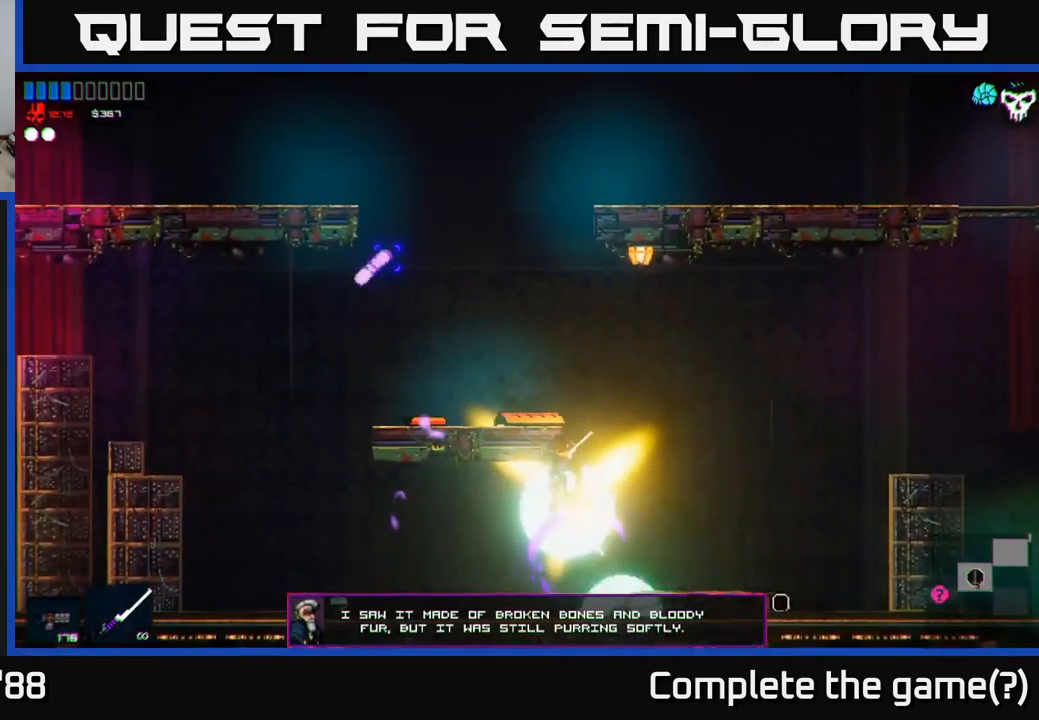
{"buttons": [], "left_stick": "left", "right_stick": "center", "events": [[284, "right_stick", "center"]]}
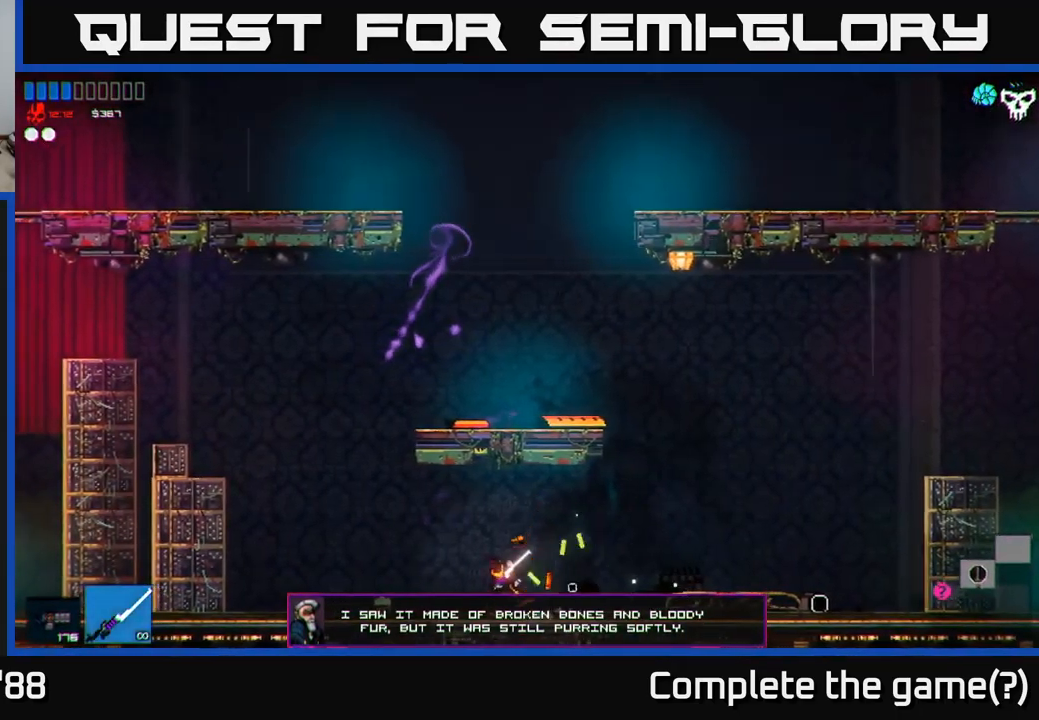
{"buttons": [], "left_stick": "right", "right_stick": "center", "events": [[334, "Y", "down"], [400, "Y", "up"], [417, "left_stick", "right"]]}
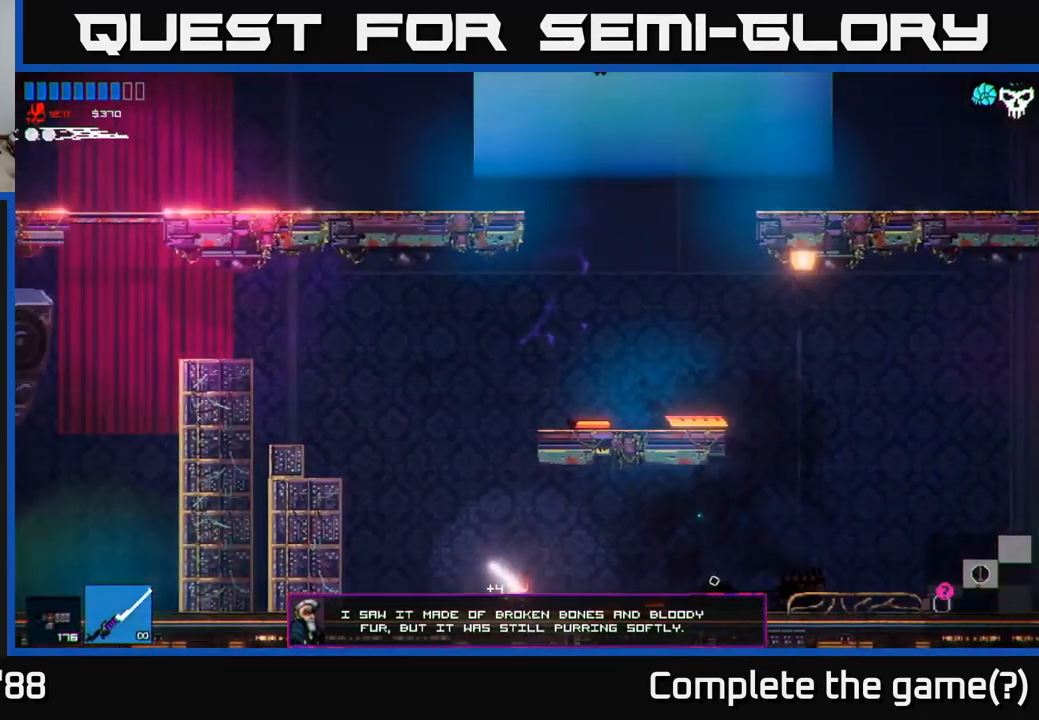
{"buttons": [], "left_stick": "right", "right_stick": "right", "events": [[150, "right_stick", "right"]]}
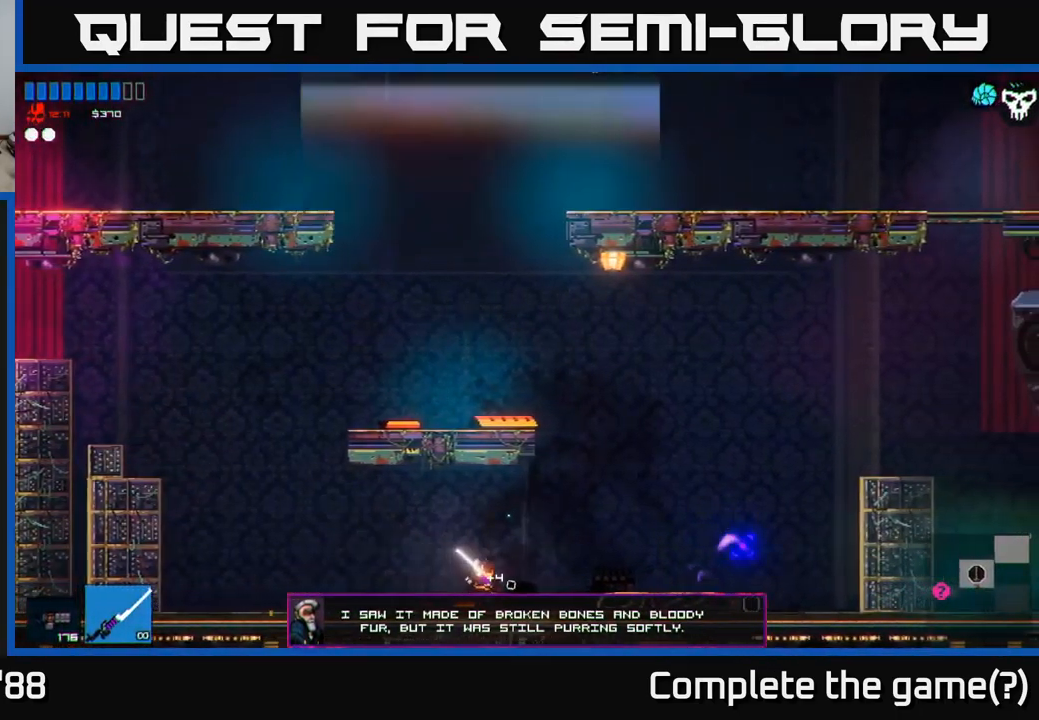
{"buttons": [], "left_stick": "right", "right_stick": "right", "events": []}
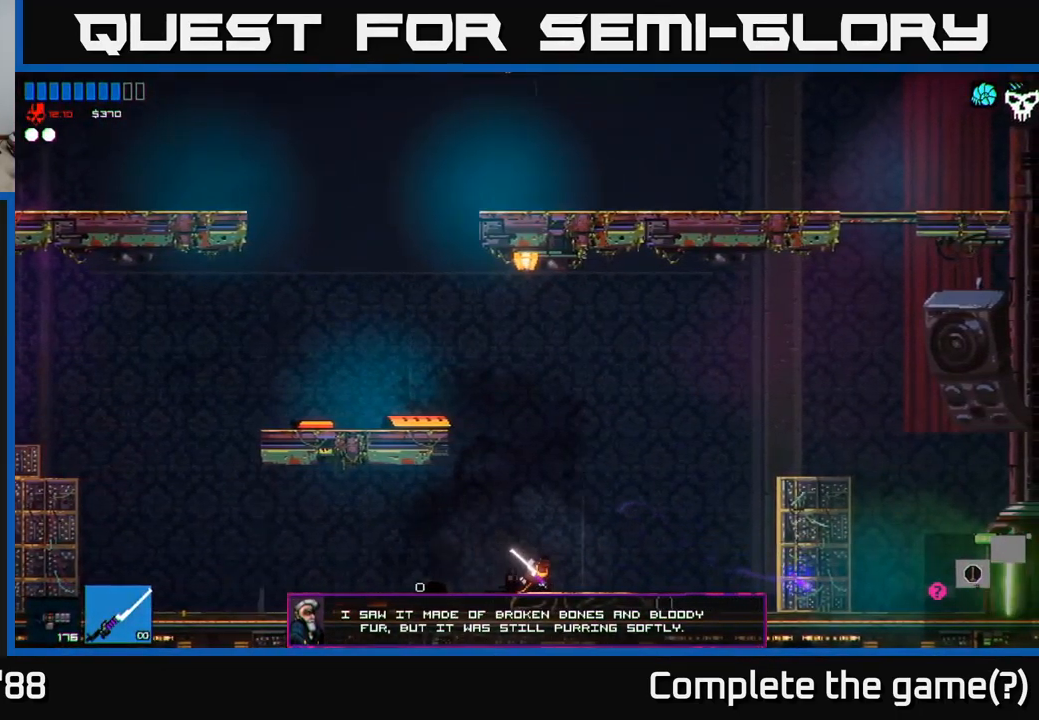
{"buttons": [], "left_stick": "left", "right_stick": "left", "events": [[250, "left_stick", "left"], [250, "right_stick", "center"], [300, "right_stick", "left"]]}
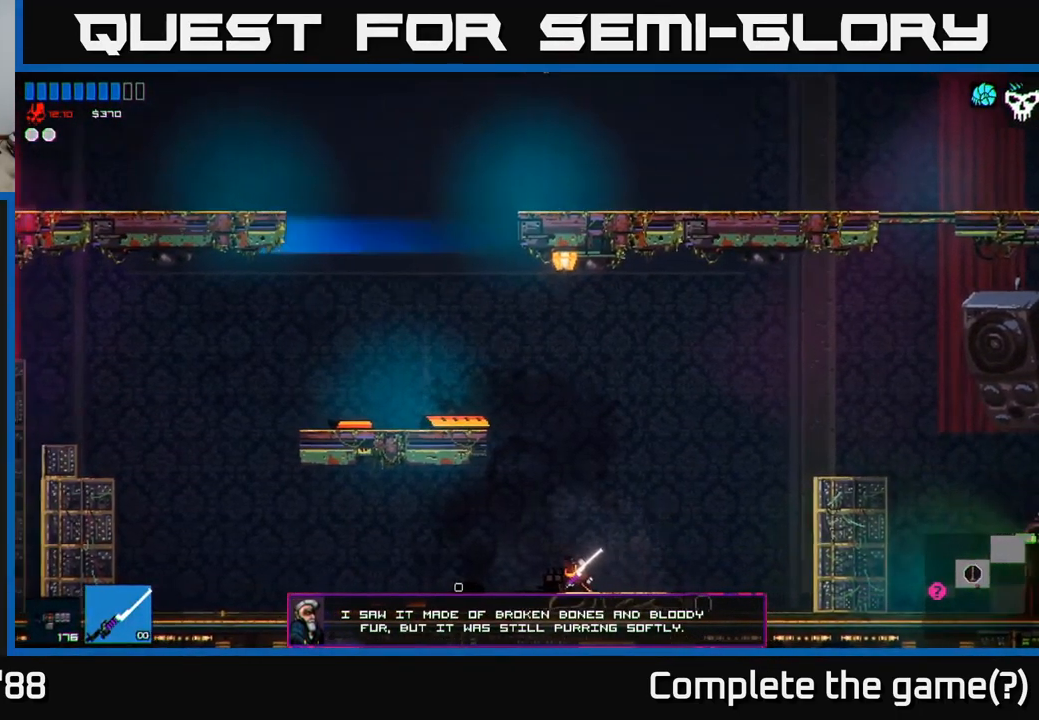
{"buttons": [], "left_stick": "left", "right_stick": "left", "events": [[200, "L1", "down"], [317, "L1", "up"]]}
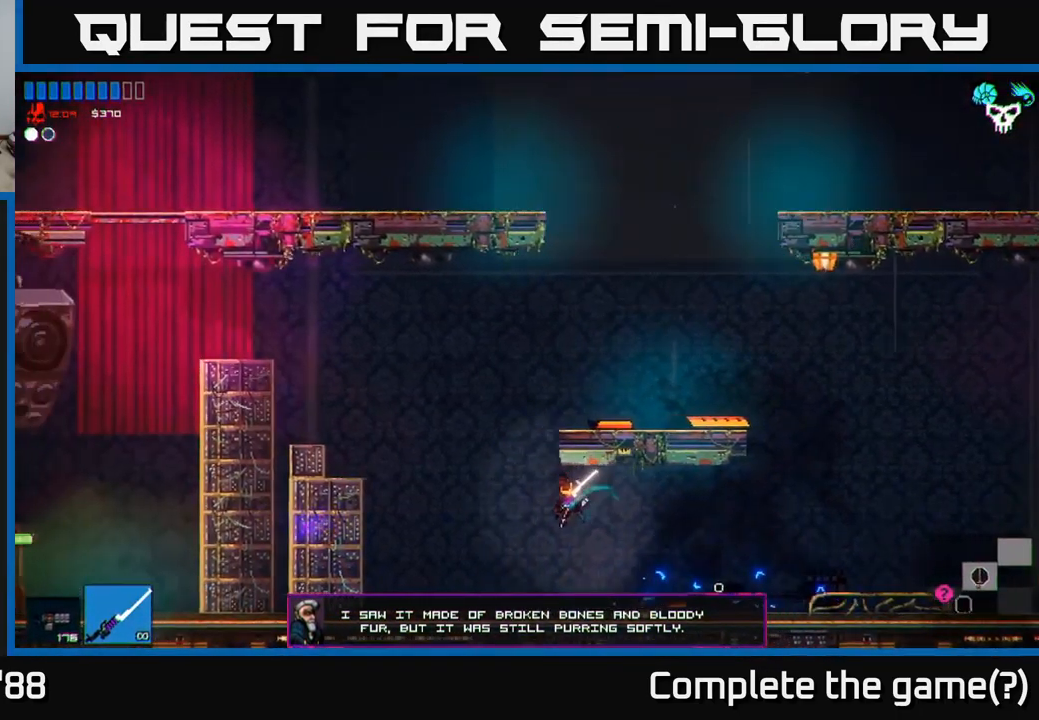
{"buttons": [], "left_stick": "left", "right_stick": "left", "events": [[84, "L1", "down"], [200, "L1", "up"]]}
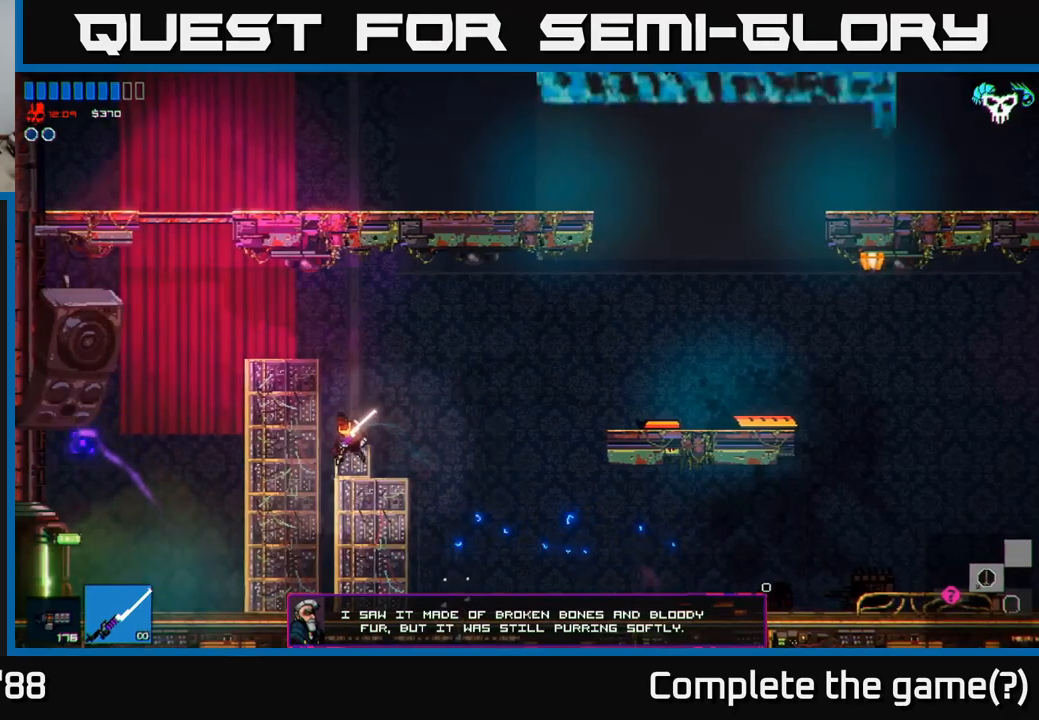
{"buttons": [], "left_stick": "left", "right_stick": "left", "events": []}
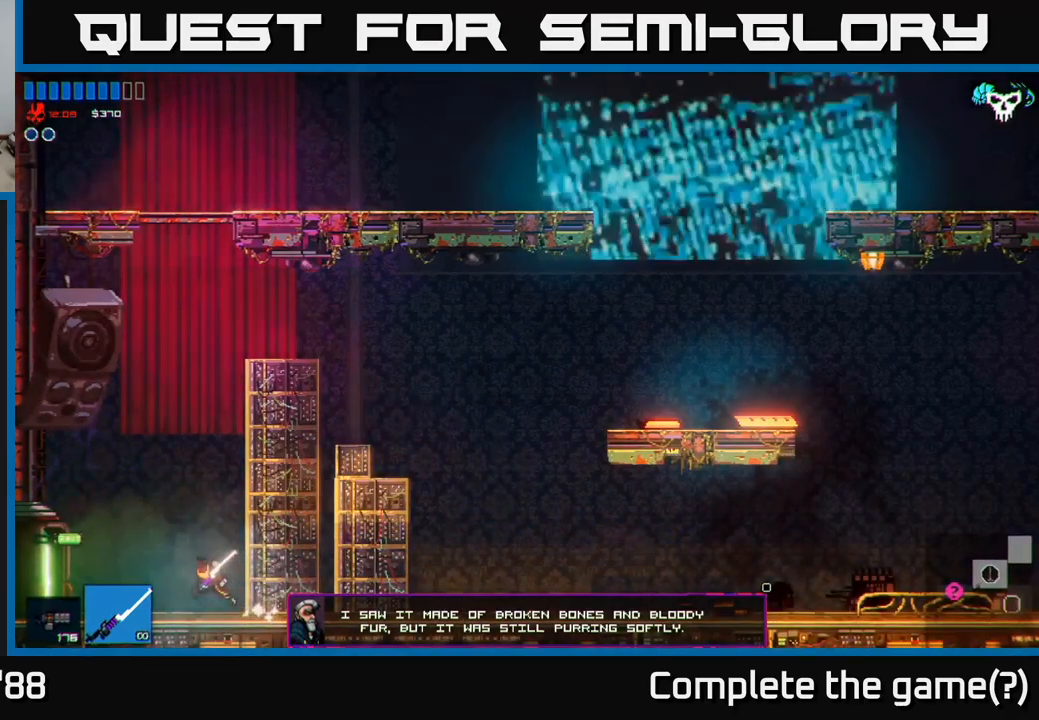
{"buttons": [], "left_stick": "left", "right_stick": "left", "events": []}
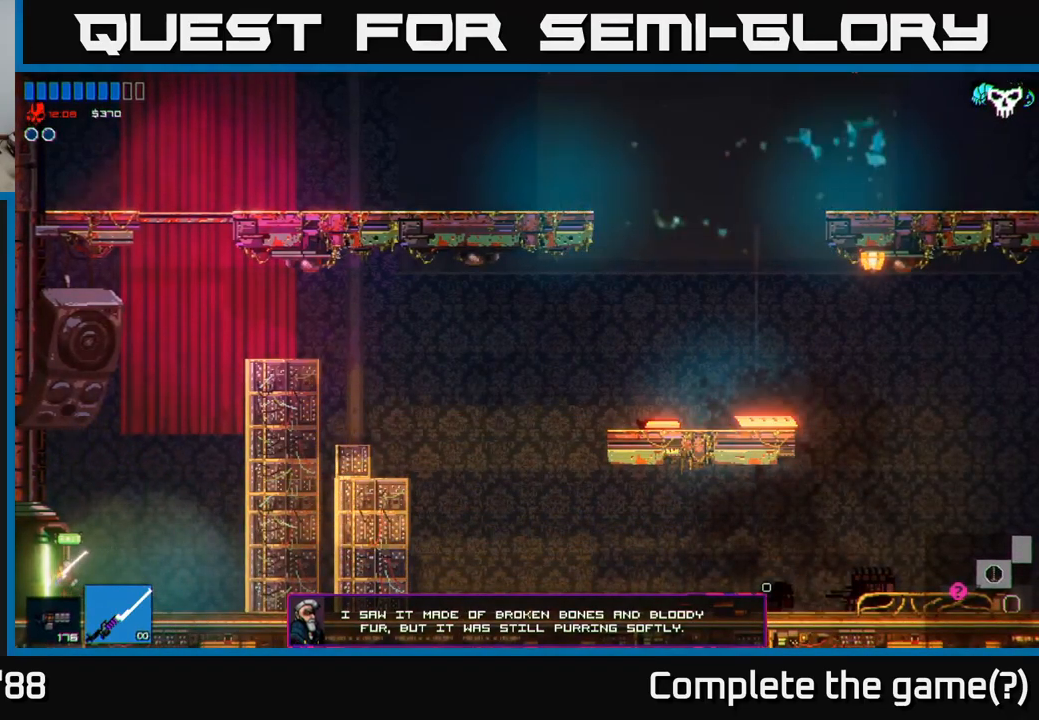
{"buttons": [], "left_stick": "left", "right_stick": "left", "events": []}
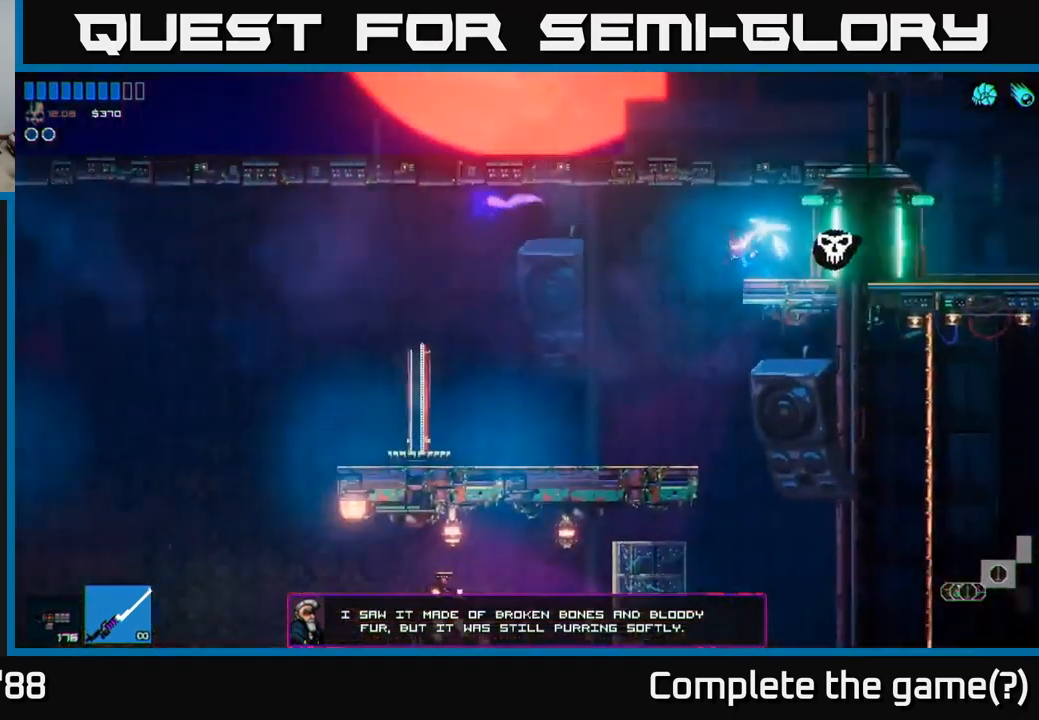
{"buttons": [], "left_stick": "left", "right_stick": "left", "events": [[16, "left_stick", "center"], [216, "left_stick", "left"]]}
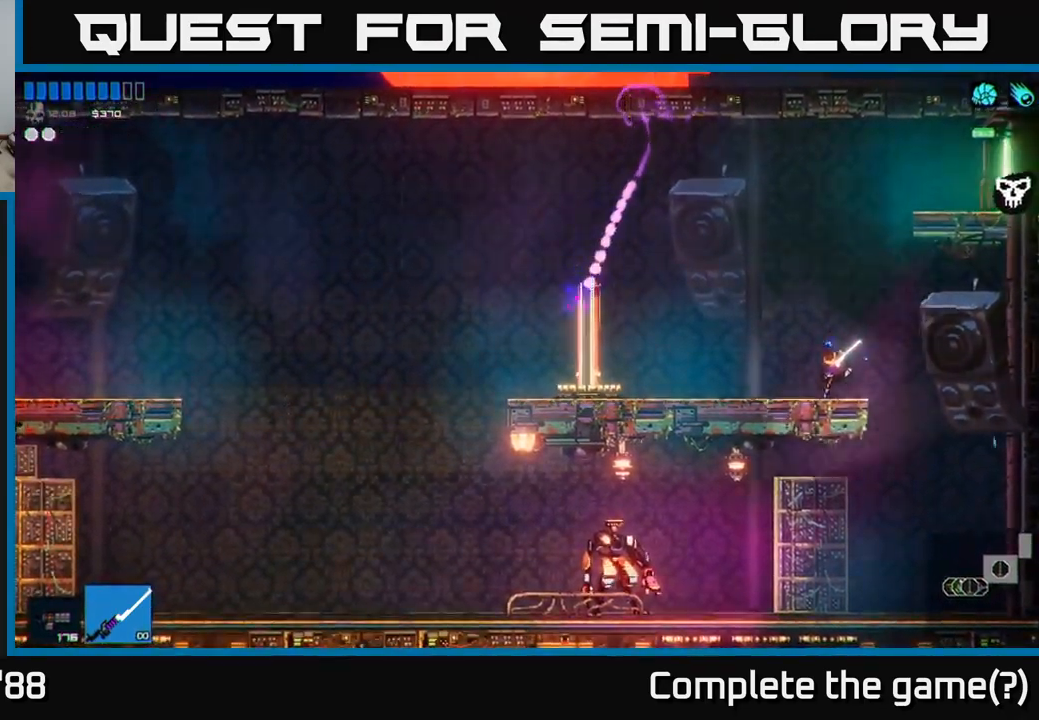
{"buttons": [], "left_stick": "right", "right_stick": "left", "events": [[183, "left_stick", "center"], [250, "left_stick", "right"]]}
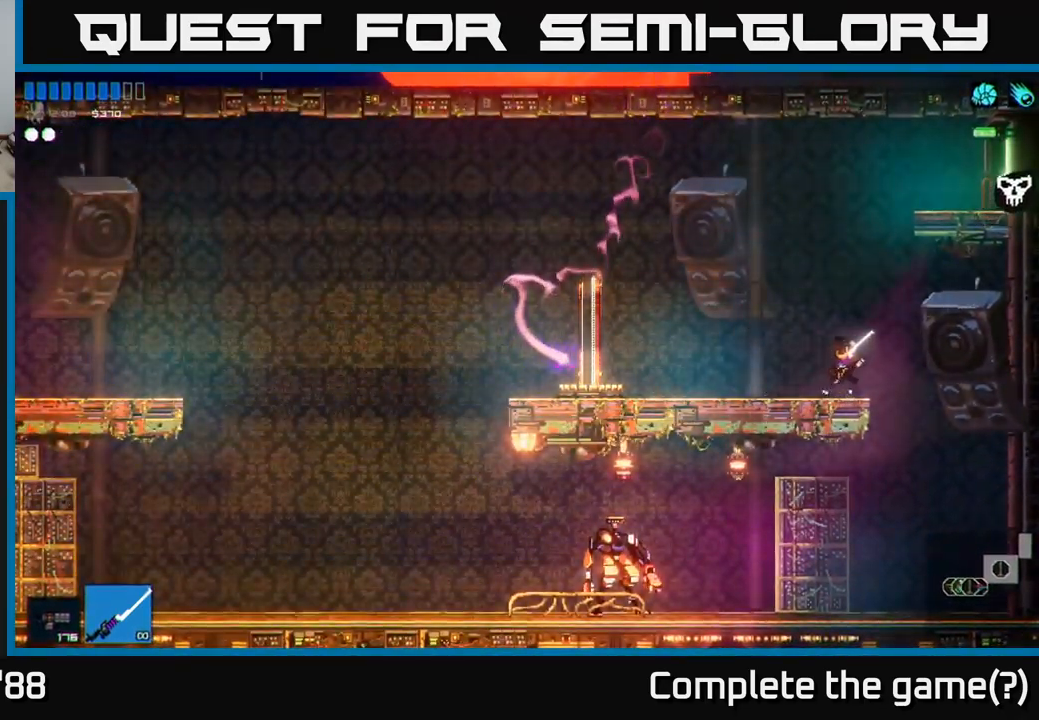
{"buttons": [], "left_stick": "left", "right_stick": "left", "events": [[133, "left_stick", "left"]]}
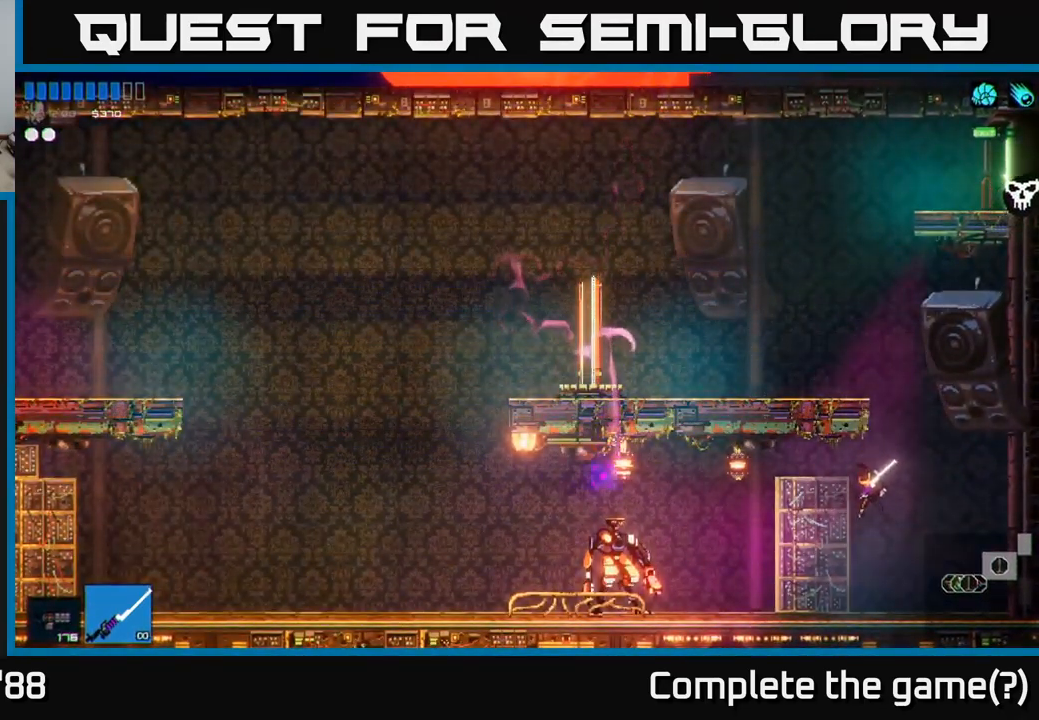
{"buttons": [], "left_stick": "left", "right_stick": "left", "events": []}
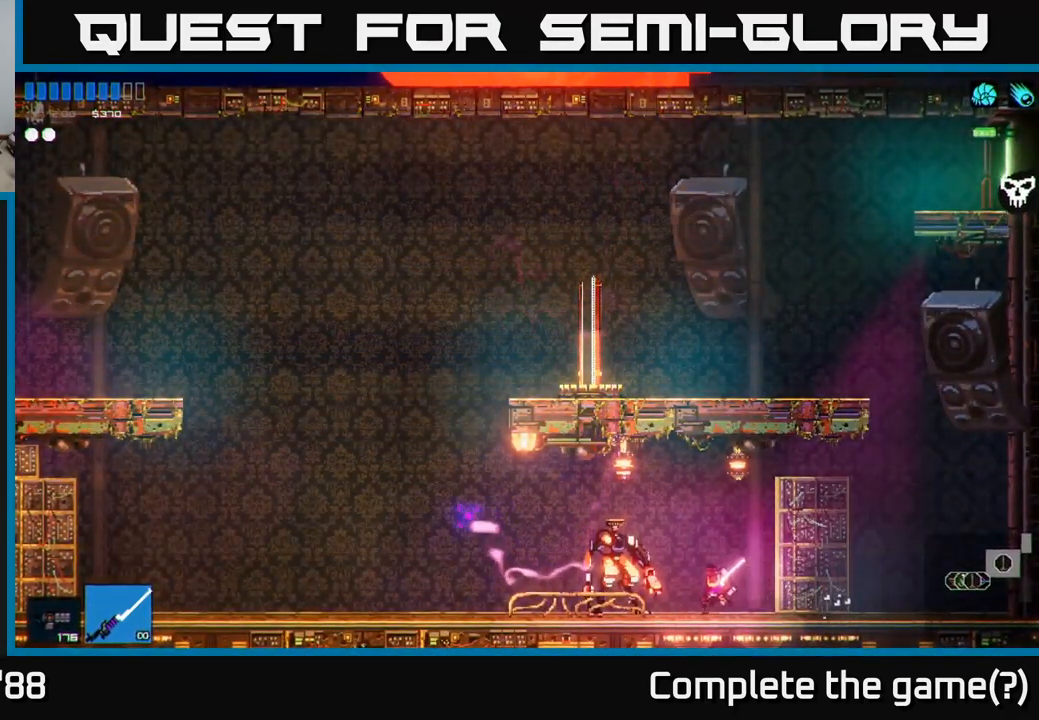
{"buttons": [], "left_stick": "left", "right_stick": "up-left", "events": [[266, "right_stick", "up-left"]]}
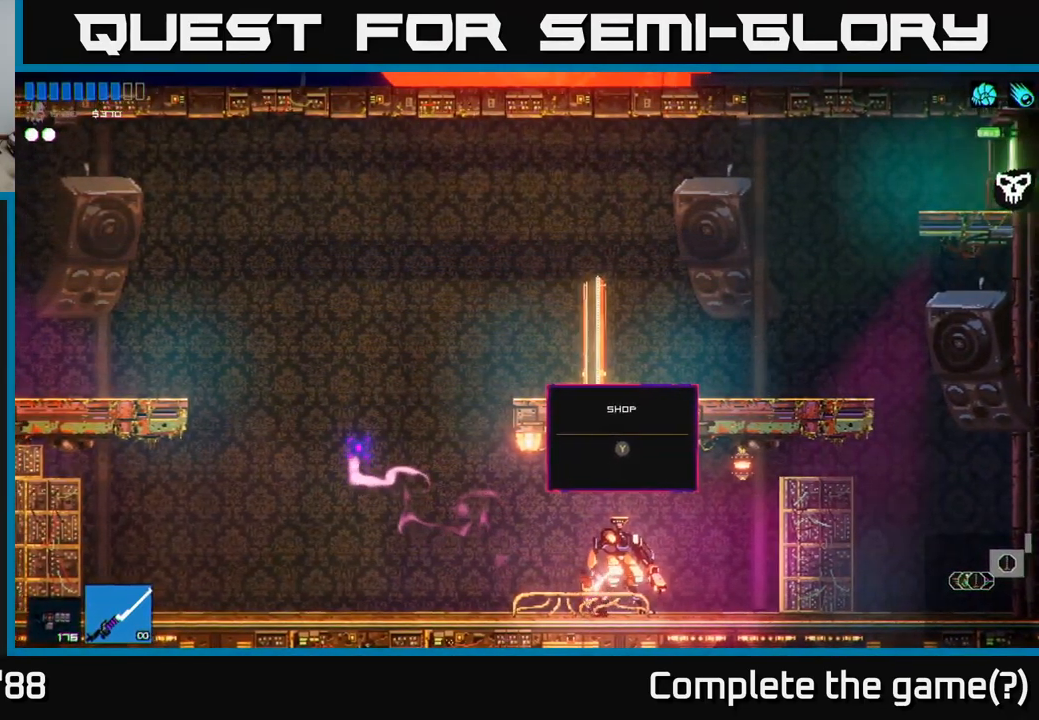
{"buttons": [], "left_stick": "left", "right_stick": "up-left", "events": [[316, "A", "down"], [483, "A", "up"]]}
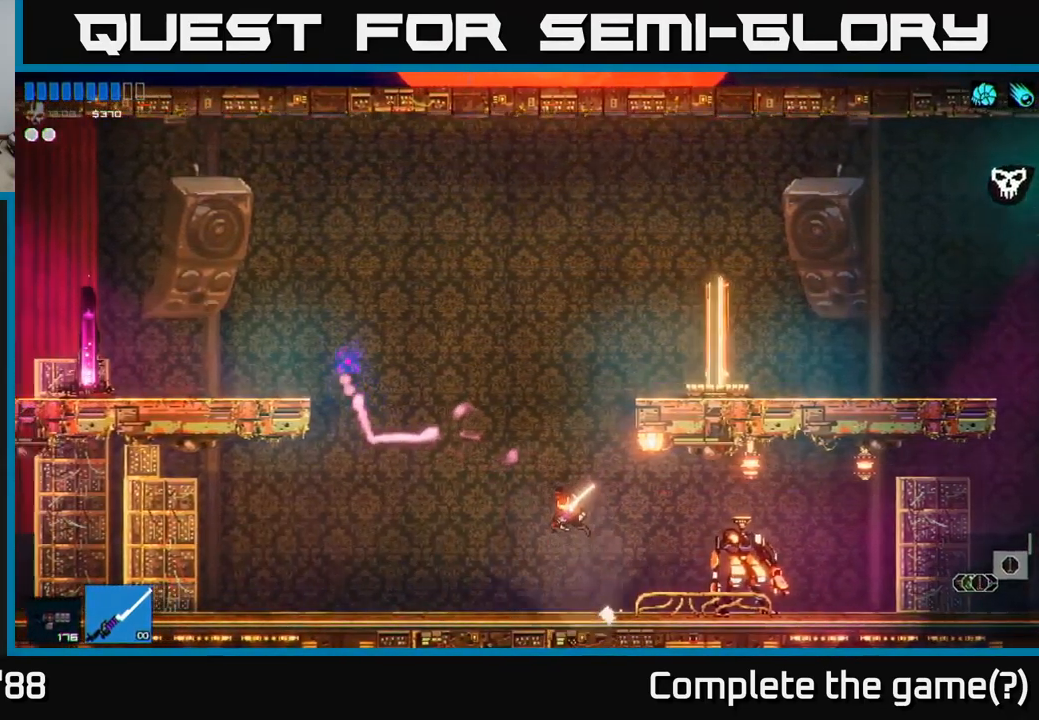
{"buttons": [], "left_stick": "left", "right_stick": "up-left", "events": []}
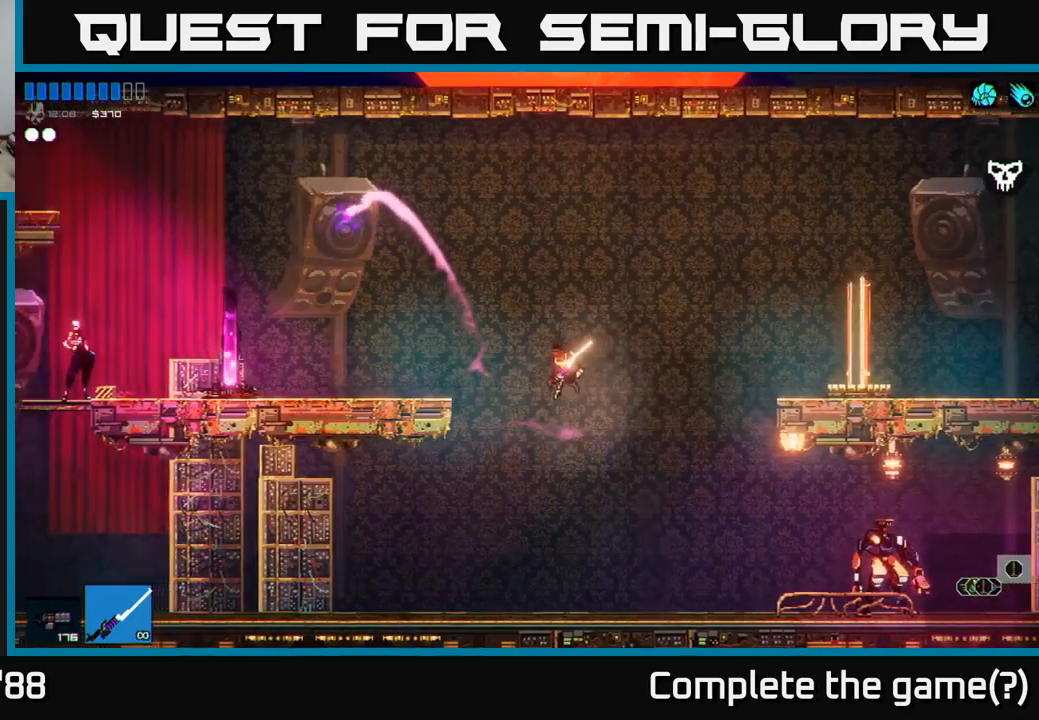
{"buttons": [], "left_stick": "left", "right_stick": "up-left", "events": []}
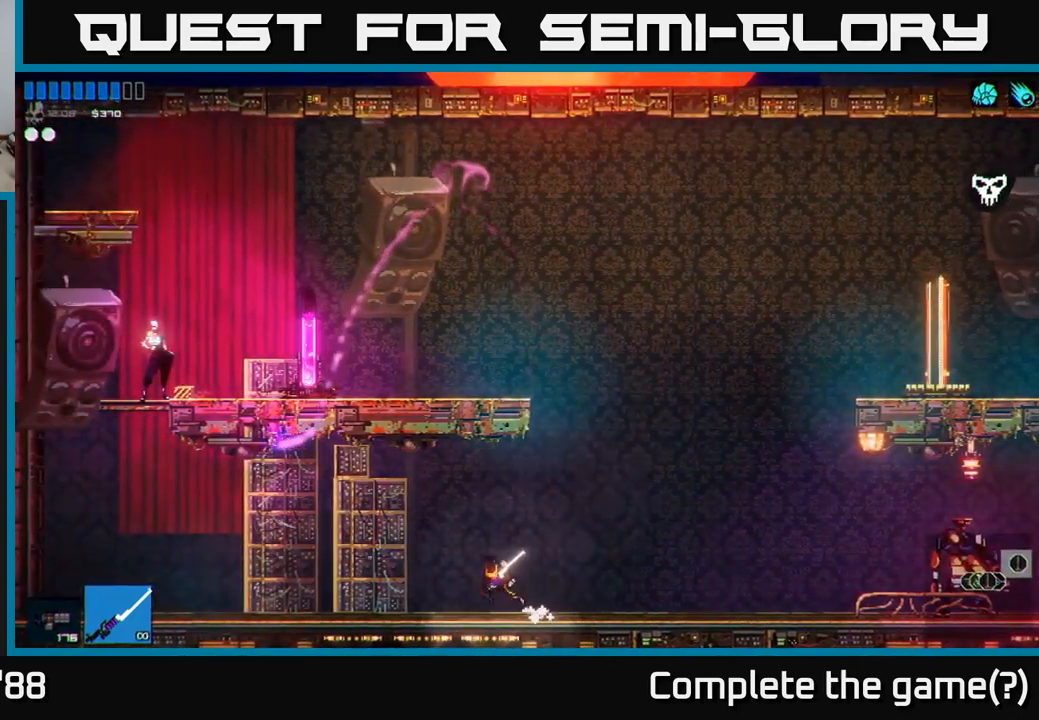
{"buttons": [], "left_stick": "left", "right_stick": "up-left", "events": []}
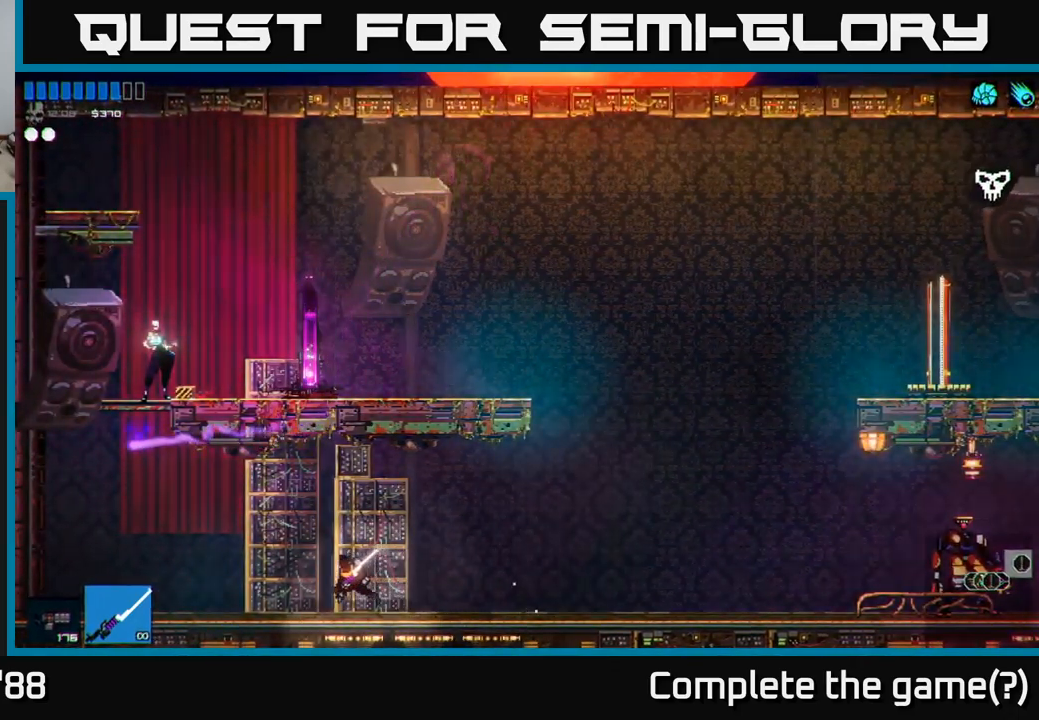
{"buttons": ["A"], "left_stick": "left", "right_stick": "center", "events": [[33, "right_stick", "center"], [383, "A", "down"]]}
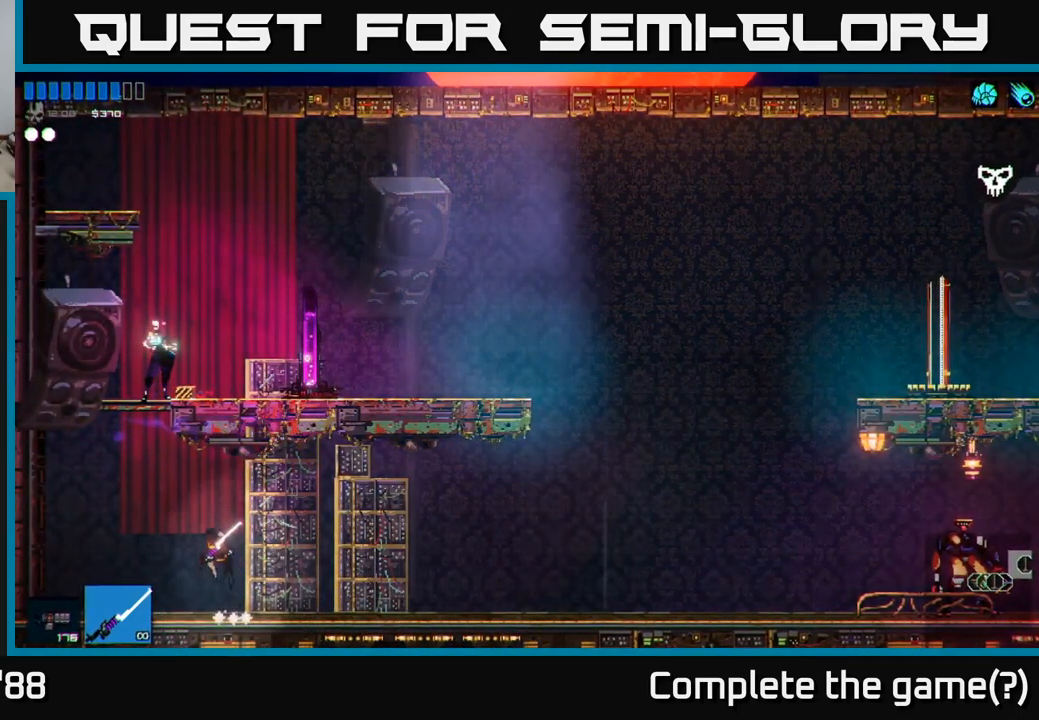
{"buttons": ["A"], "left_stick": "right", "right_stick": "center", "events": [[17, "A", "up"], [267, "A", "down"], [333, "left_stick", "center"], [383, "left_stick", "right"]]}
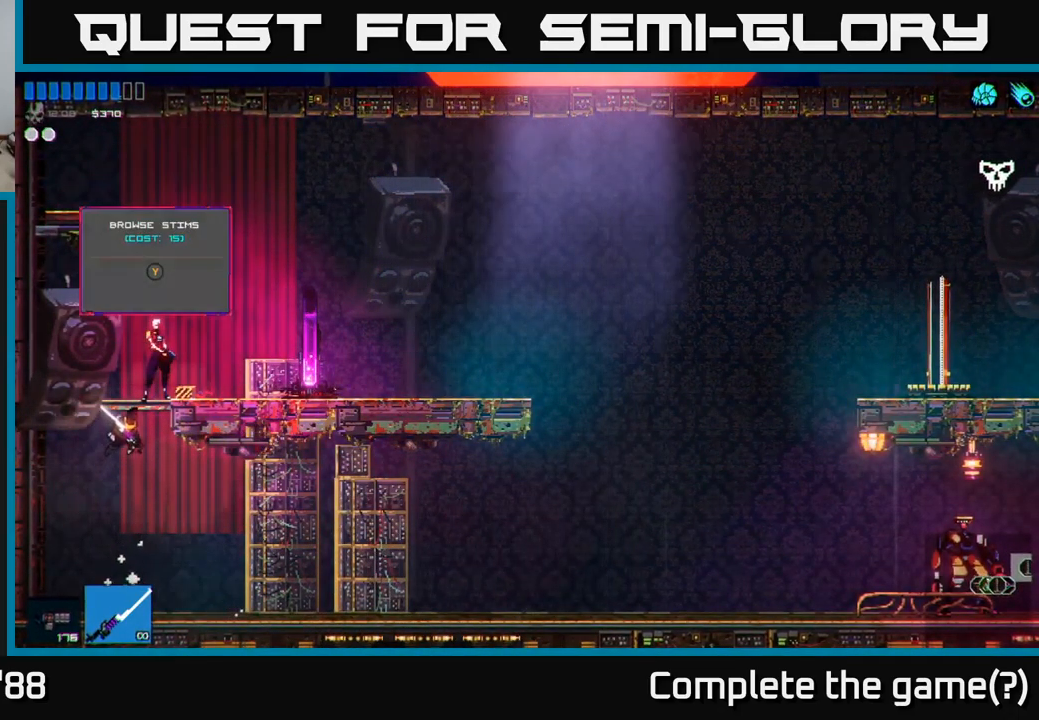
{"buttons": [], "left_stick": "center", "right_stick": "center", "events": [[67, "left_stick", "center"], [100, "Y", "down"], [117, "A", "up"], [183, "Y", "up"]]}
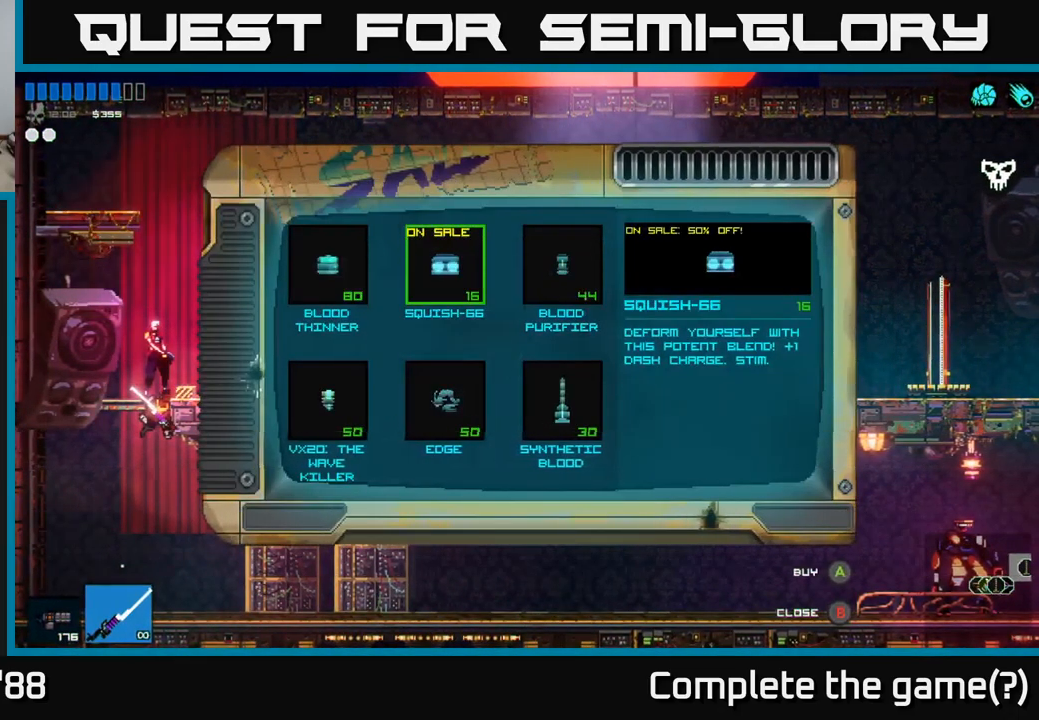
{"buttons": [], "left_stick": "center", "right_stick": "center", "events": [[267, "left_stick", "right"], [450, "left_stick", "center"]]}